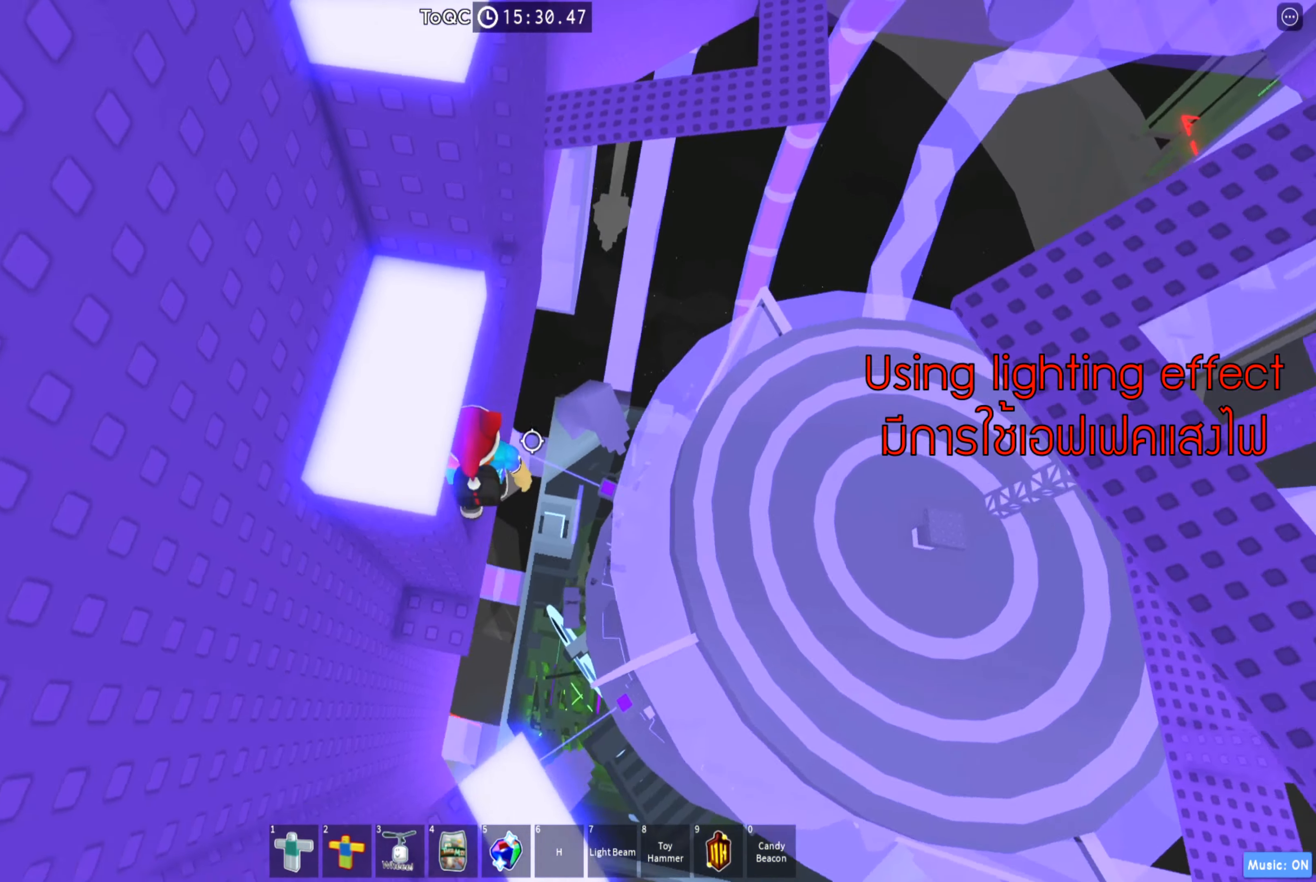
Gameplay with keyboard; each line is a JSON object with the keys held at the frame after it. "events" lists presses ("down") and releases ("up") of "a", "ctrl", "d", "e", "q", "s", "shift", "space" and "w" between this image and that frame as [ms after this image, input, new state], when the widget could be followed in between. No other keys are recorded. Mouse input is not recorded.
{"keys": ["d", "space"], "events": [[367, "d", "down"], [467, "space", "down"]]}
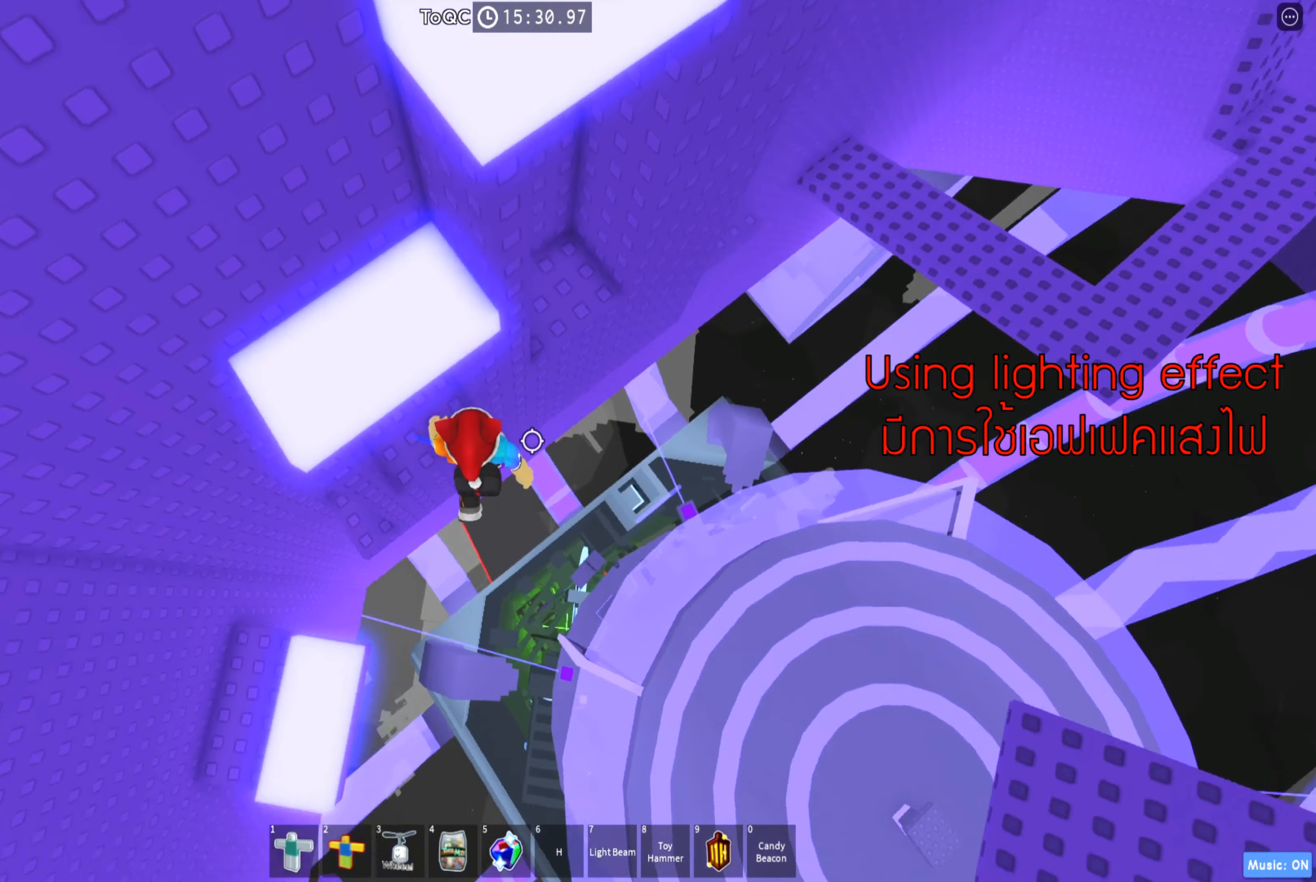
{"keys": ["w"], "events": [[83, "space", "up"], [167, "w", "down"], [250, "d", "up"]]}
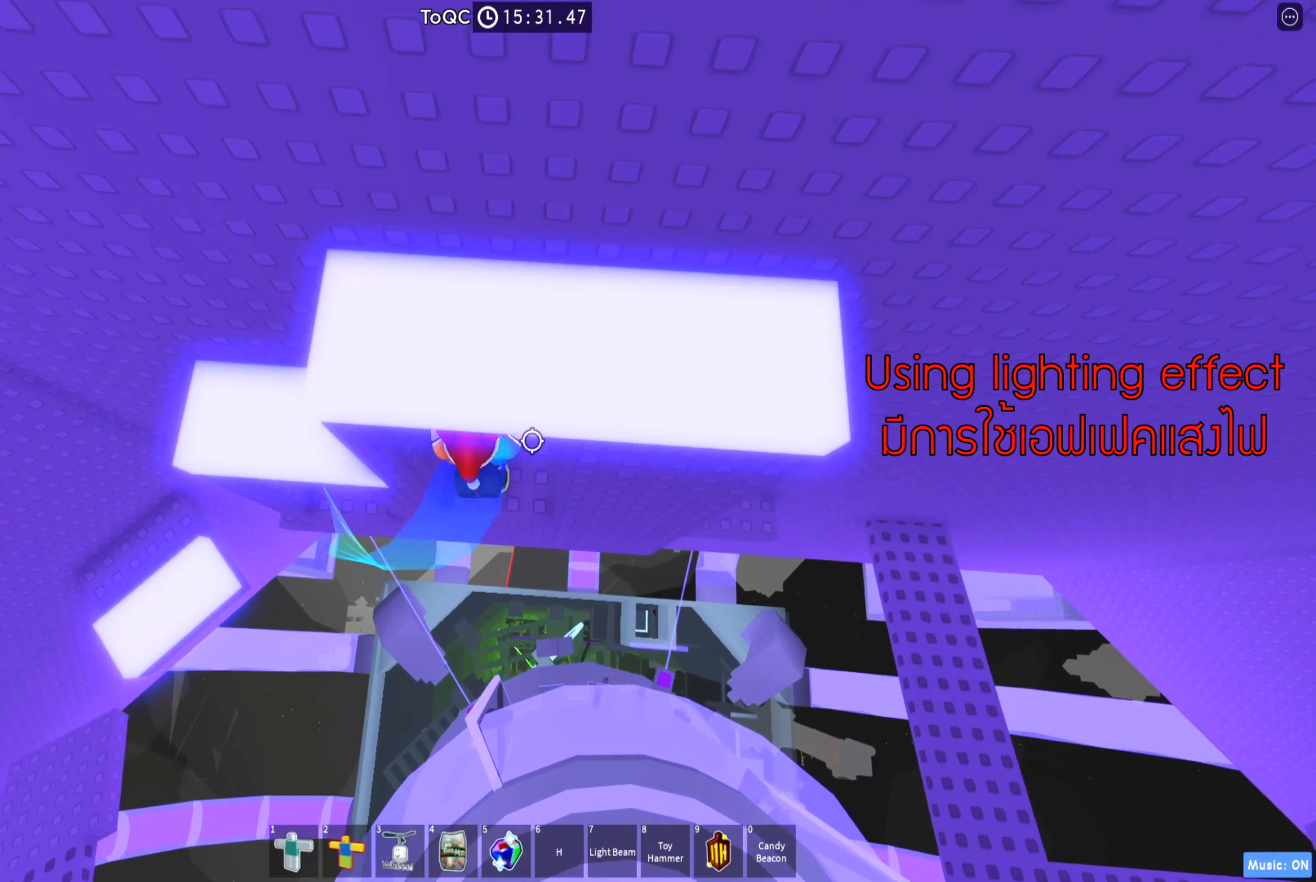
{"keys": [], "events": [[150, "w", "up"], [334, "d", "down"], [434, "d", "up"]]}
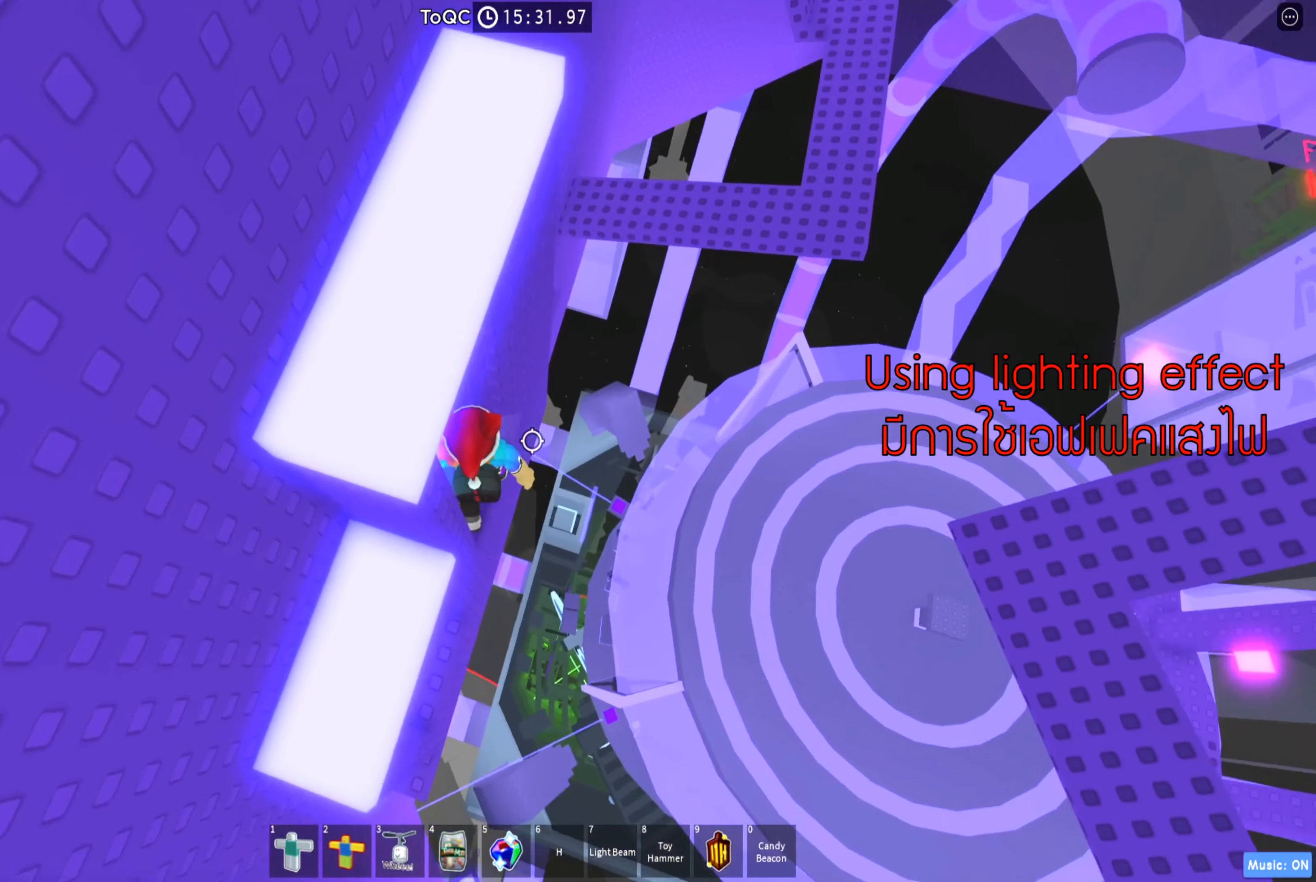
{"keys": [], "events": [[284, "w", "down"], [384, "w", "up"]]}
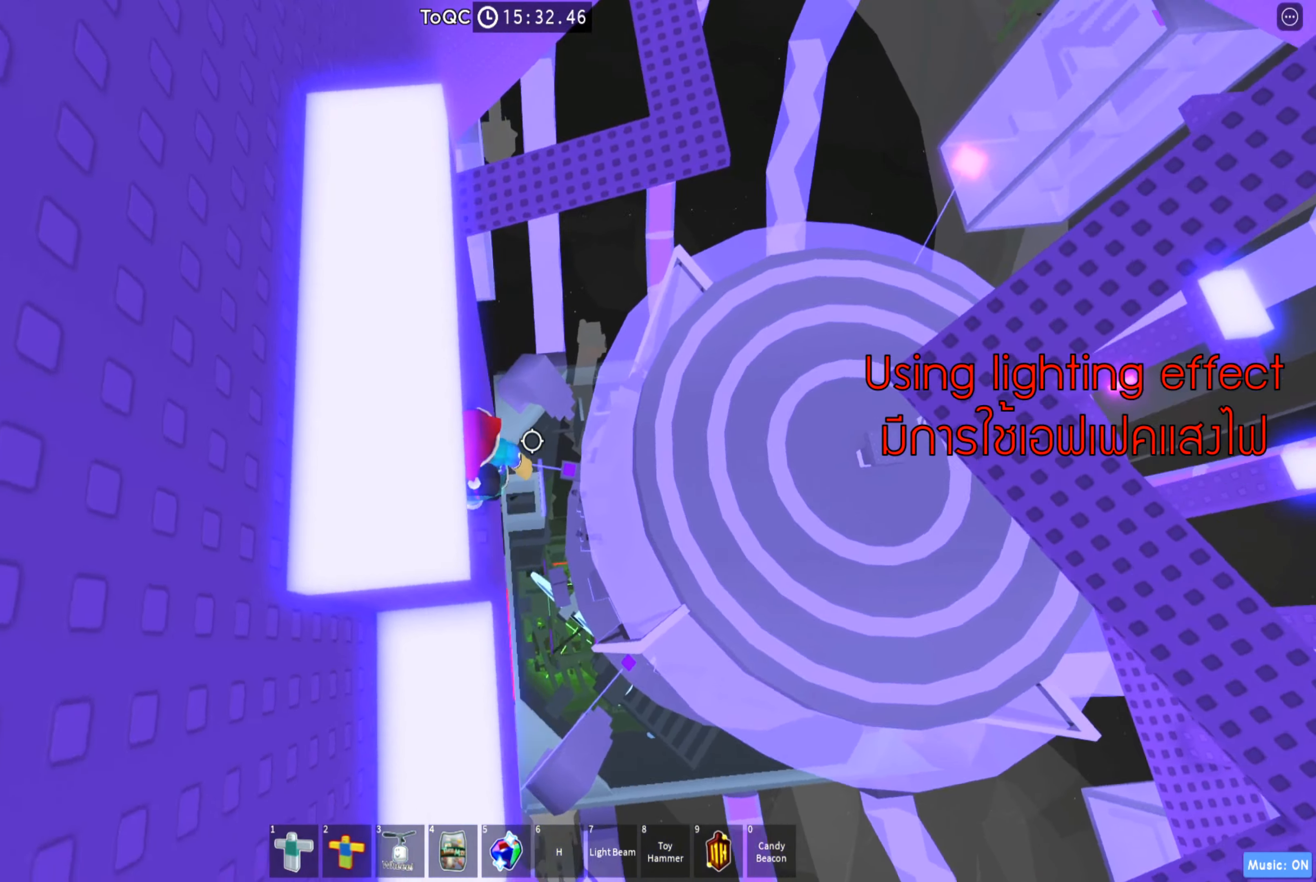
{"keys": ["d"], "events": [[400, "d", "down"]]}
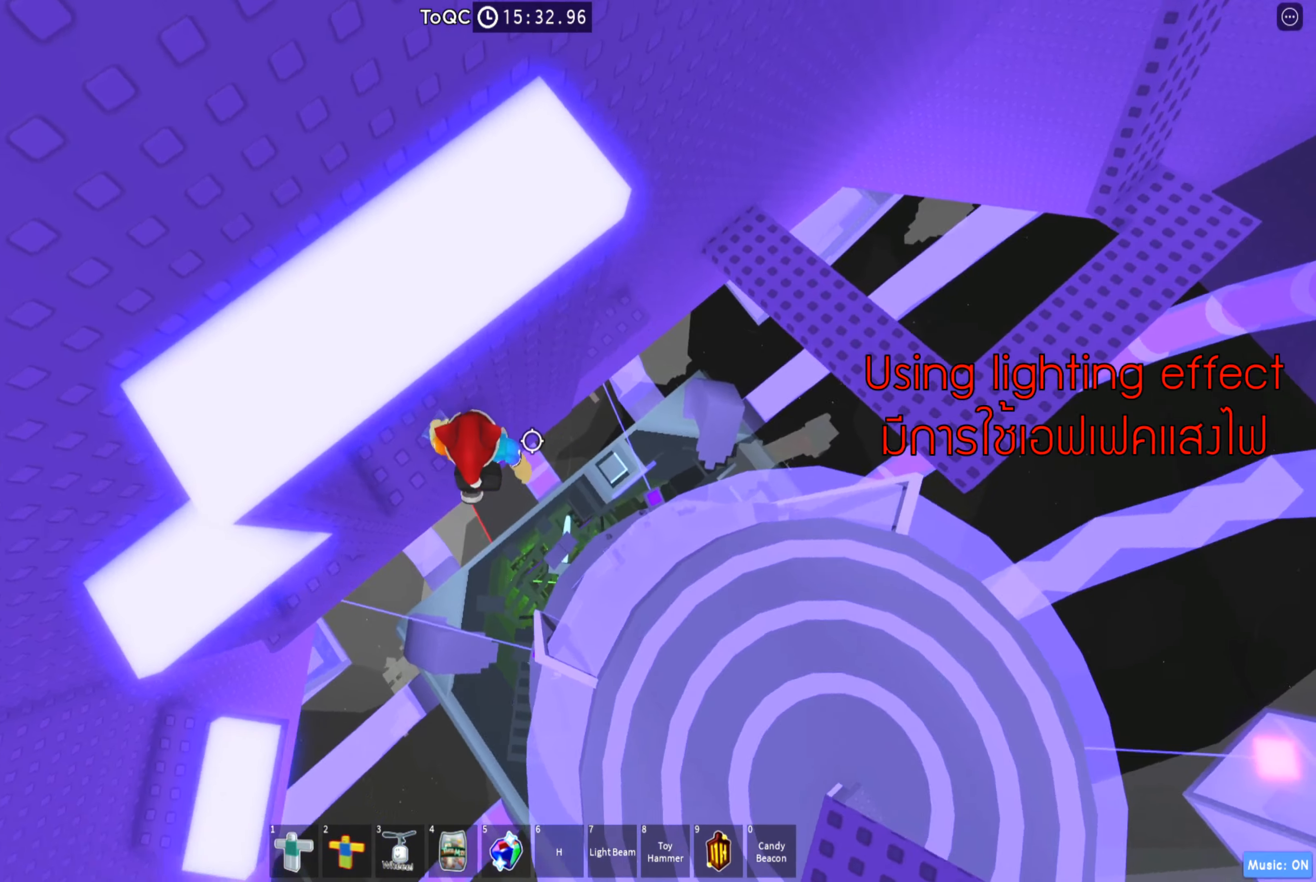
{"keys": ["d", "w"], "events": [[17, "space", "down"], [150, "space", "up"], [367, "w", "down"]]}
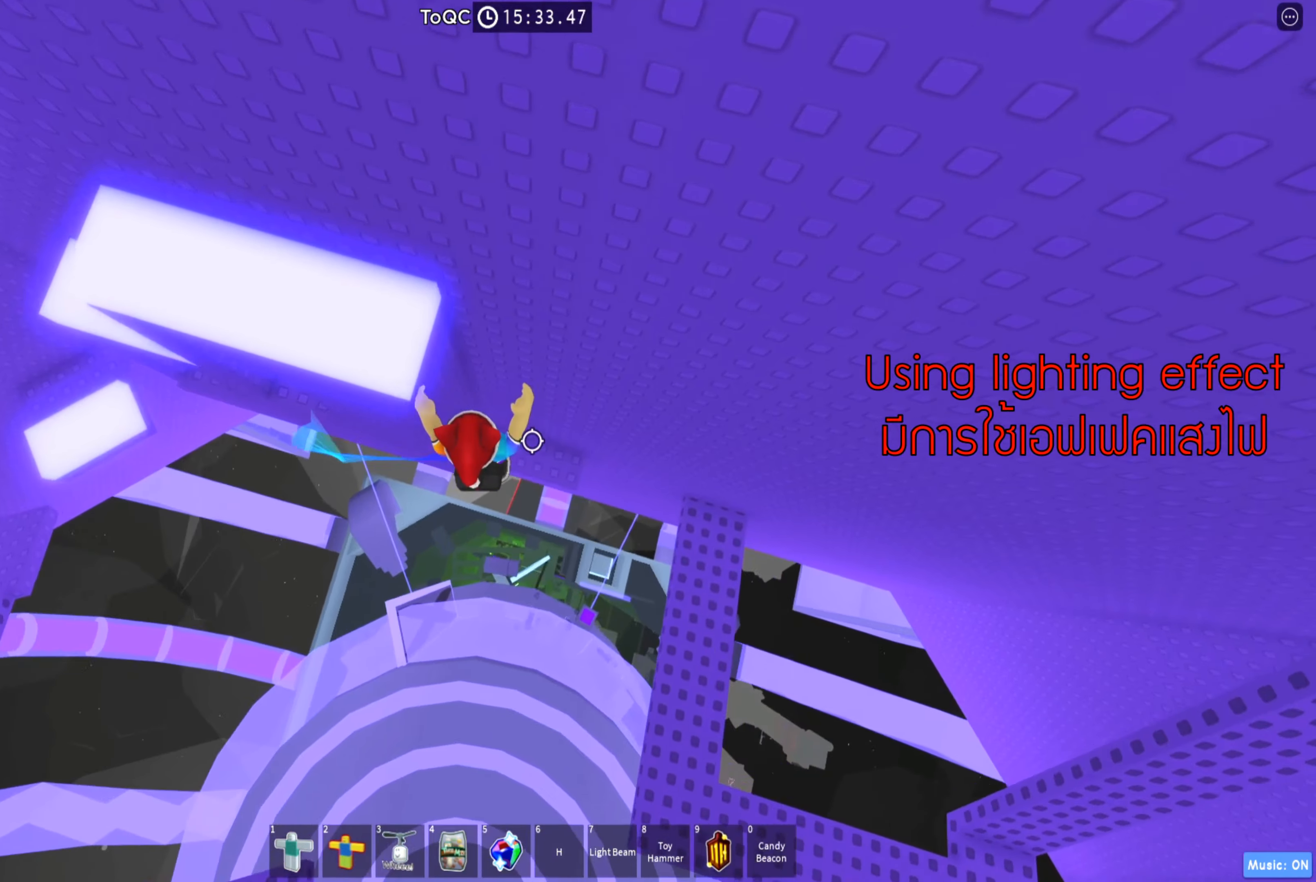
{"keys": ["d", "space"]}
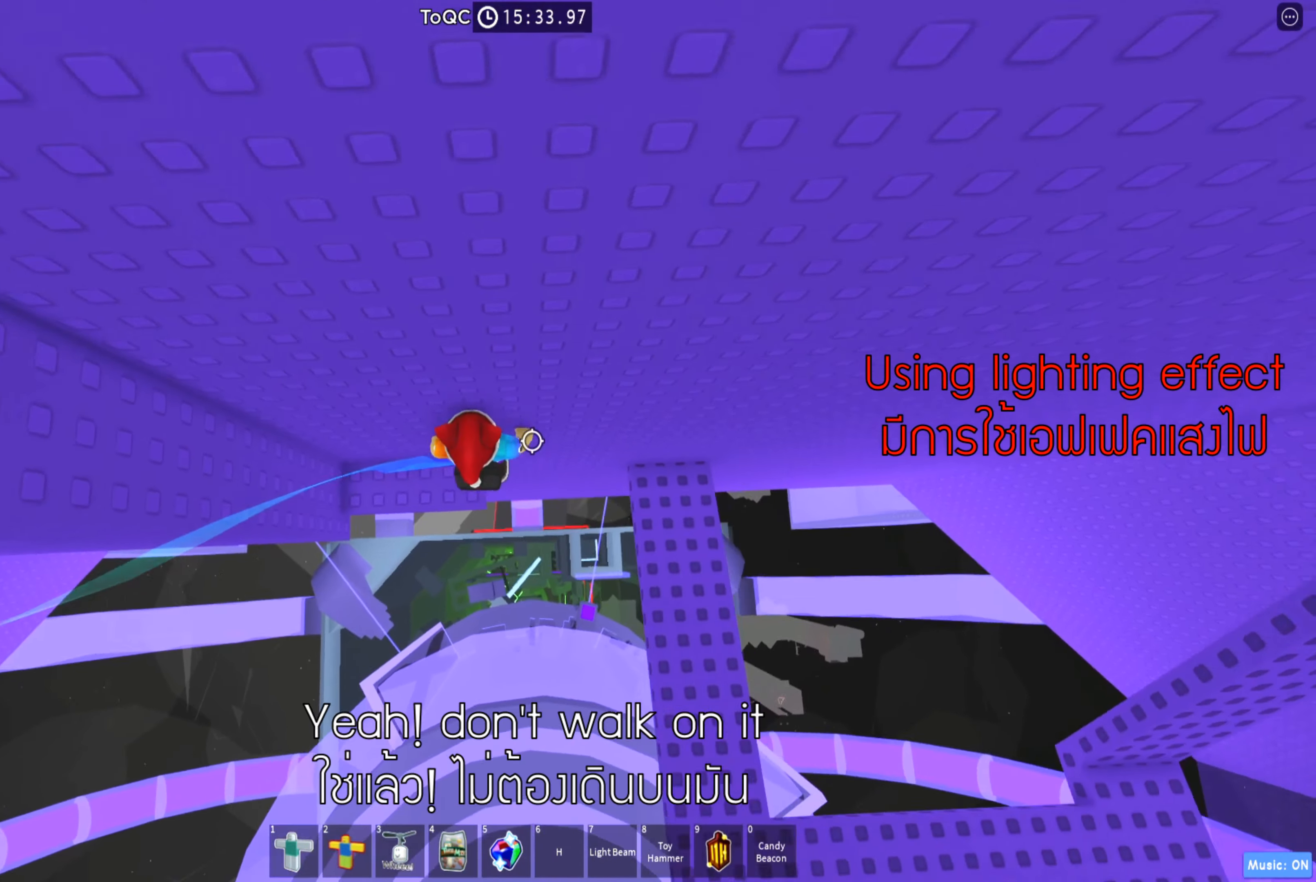
{"keys": ["shift"]}
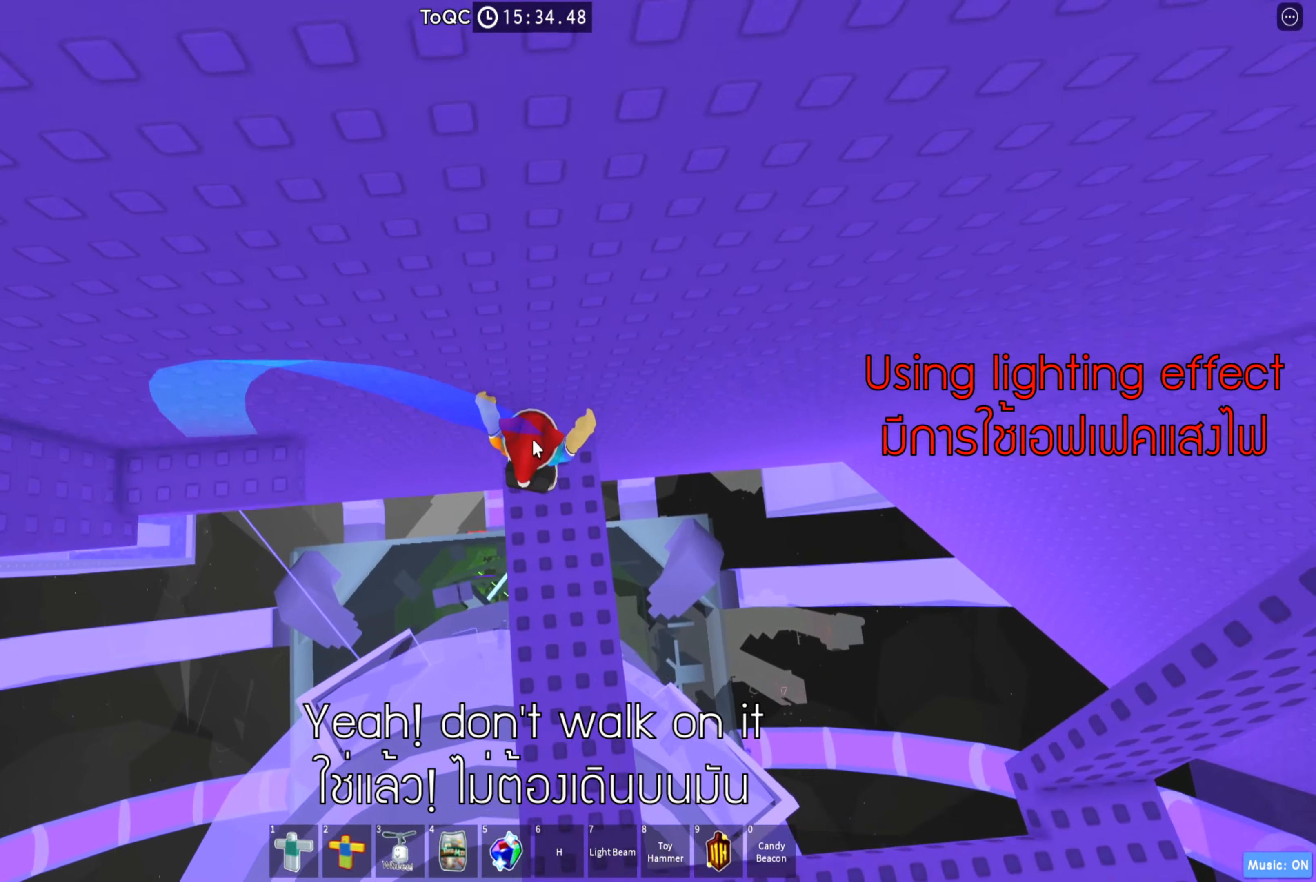
{"keys": [], "events": [[67, "shift", "up"]]}
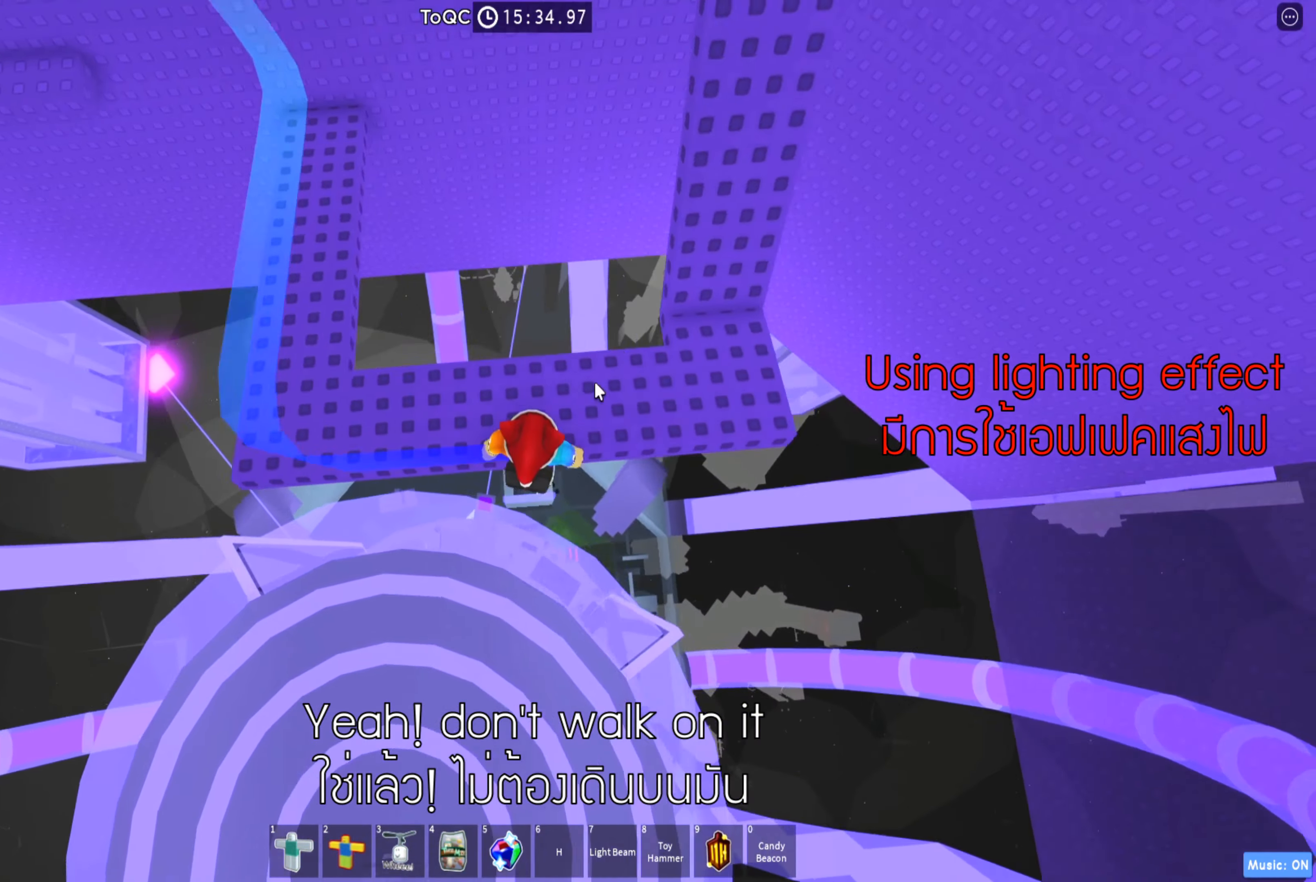
{"keys": [], "events": []}
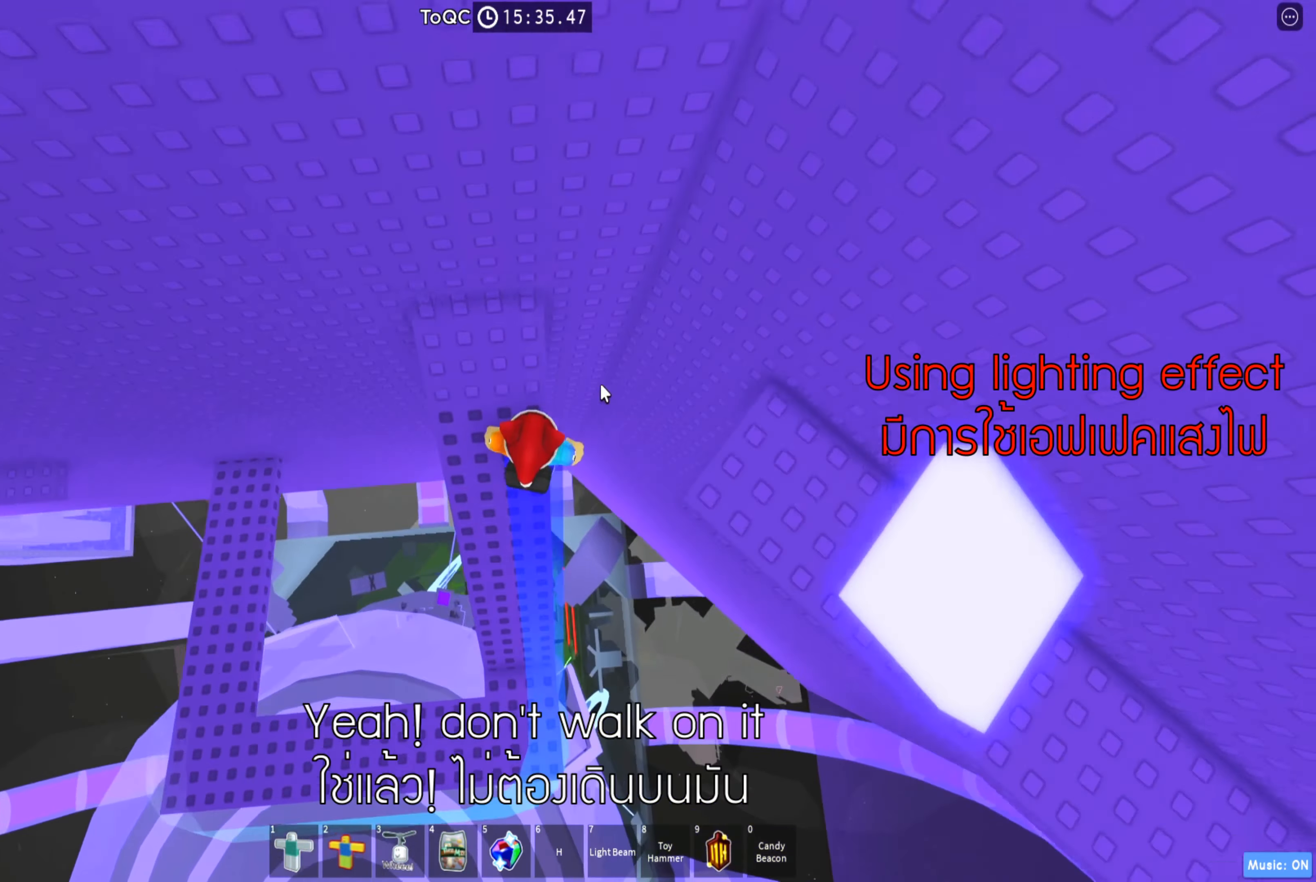
{"keys": [], "events": []}
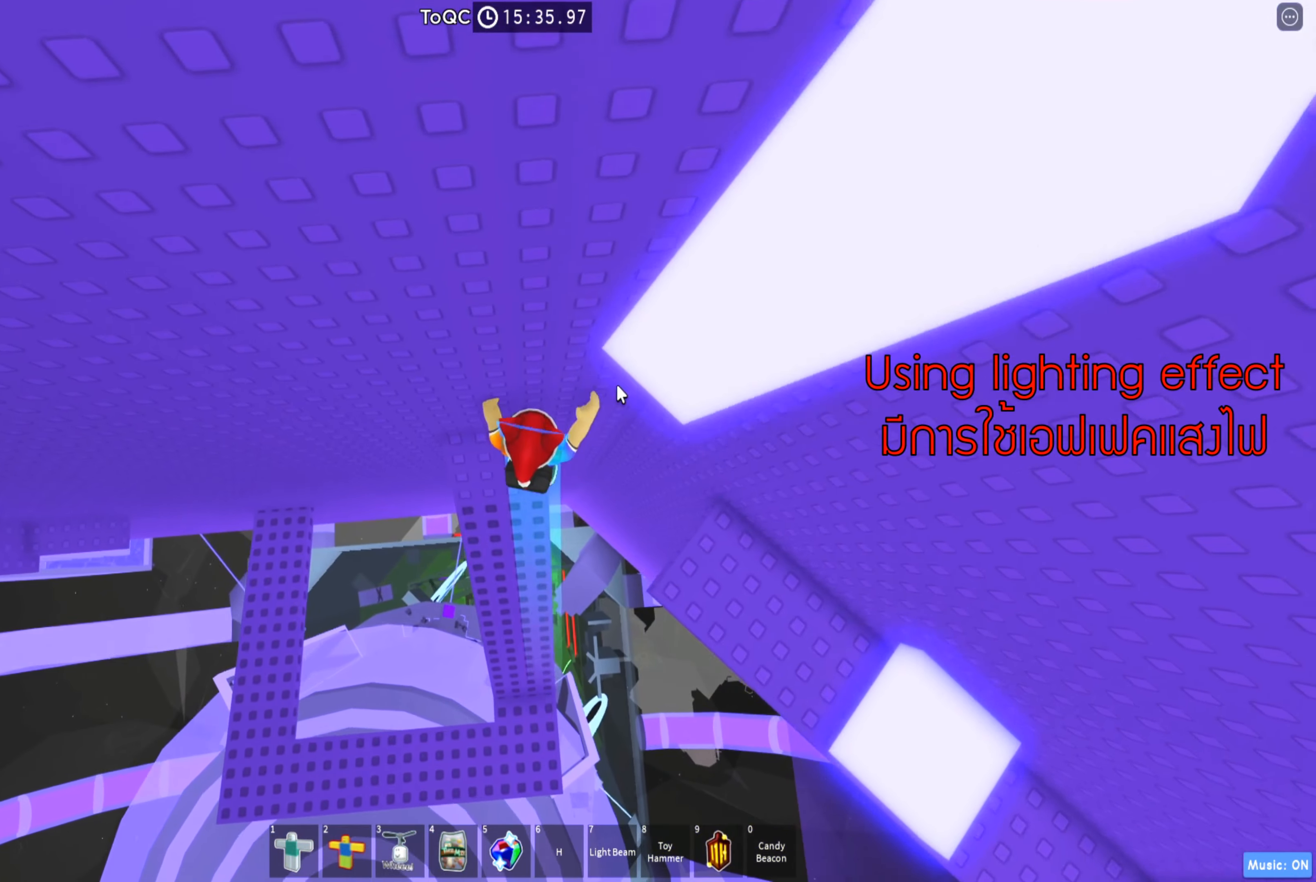
{"keys": [], "events": [[67, "shift", "down"], [200, "shift", "up"]]}
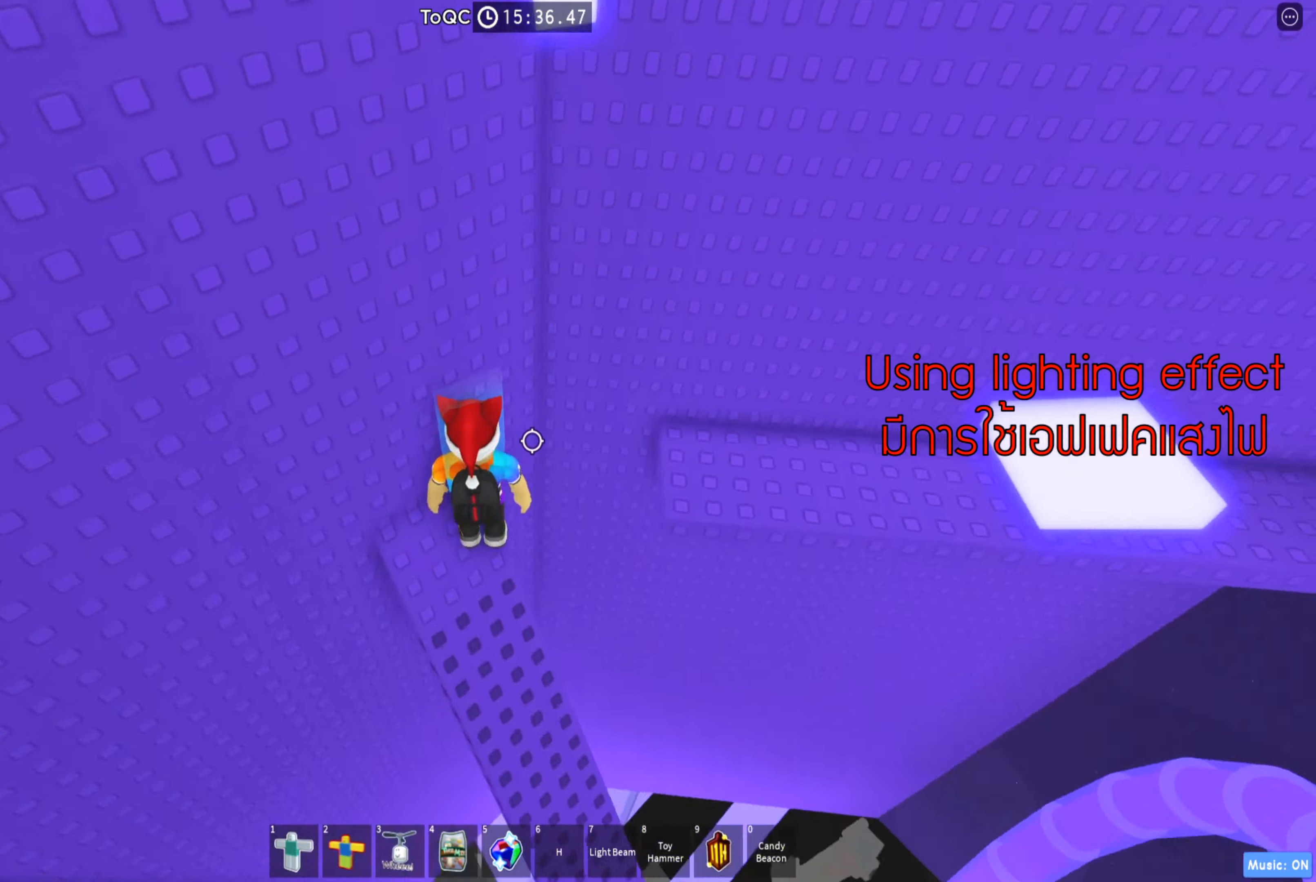
{"keys": [], "events": []}
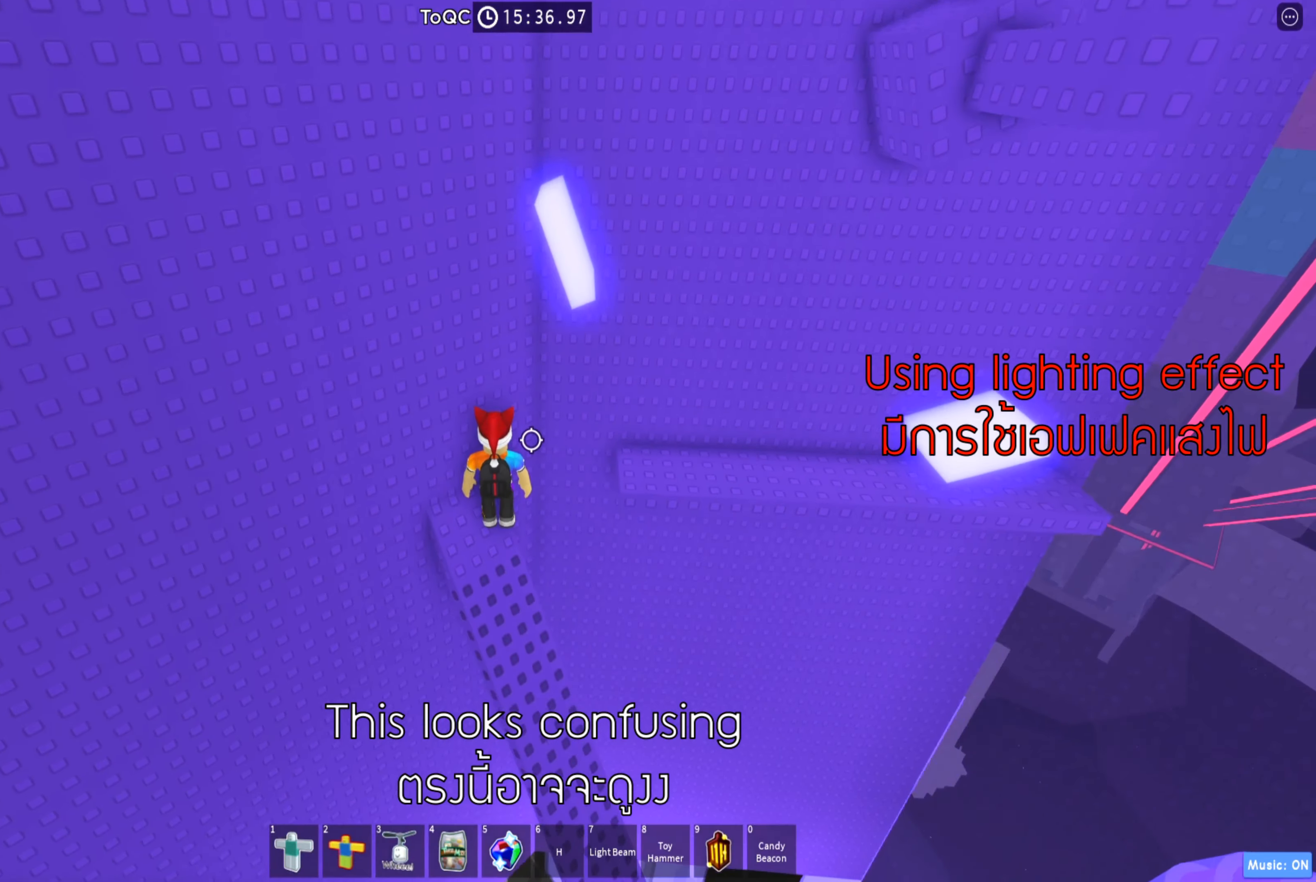
{"keys": [], "events": [[66, "shift", "down"], [200, "shift", "up"]]}
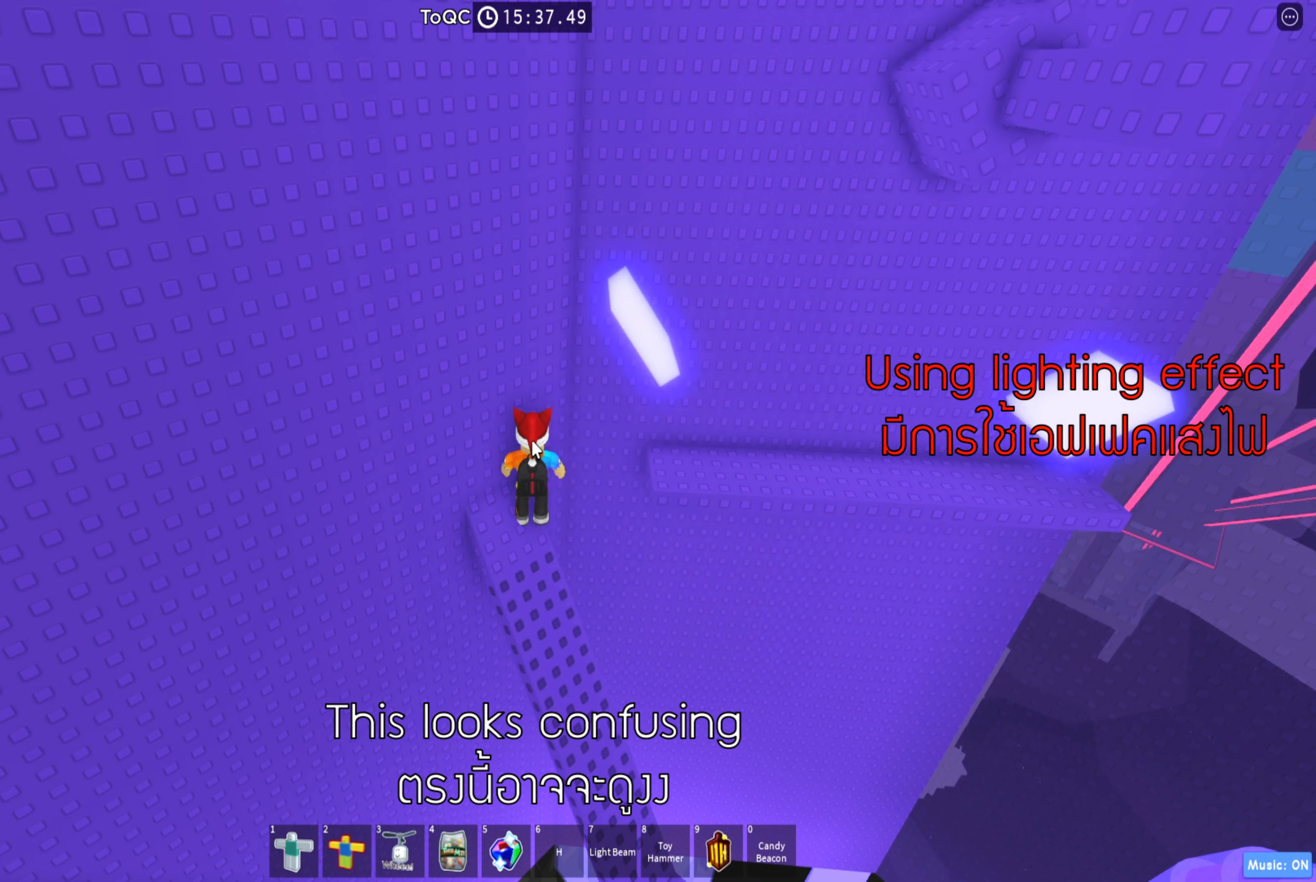
{"keys": [], "events": []}
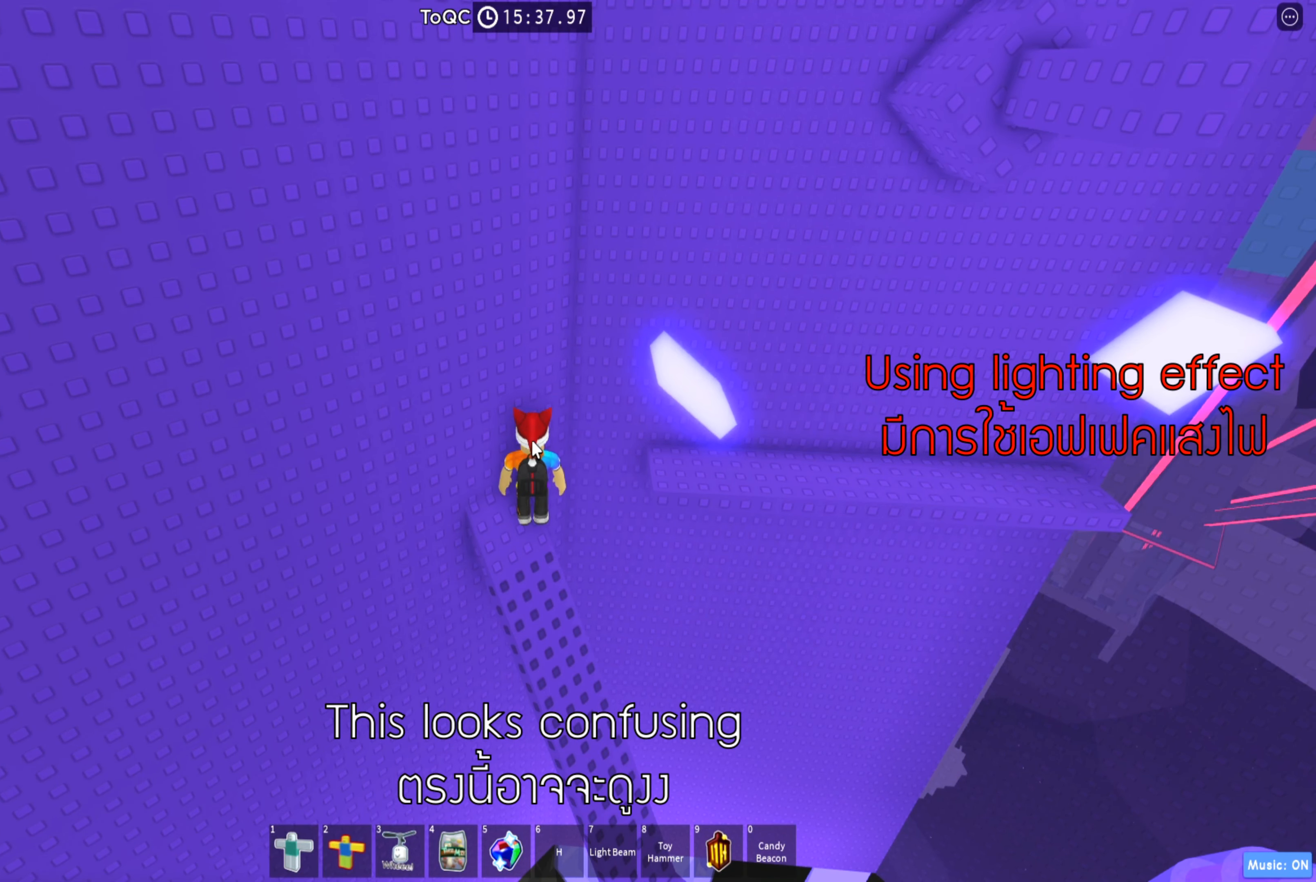
{"keys": [], "events": []}
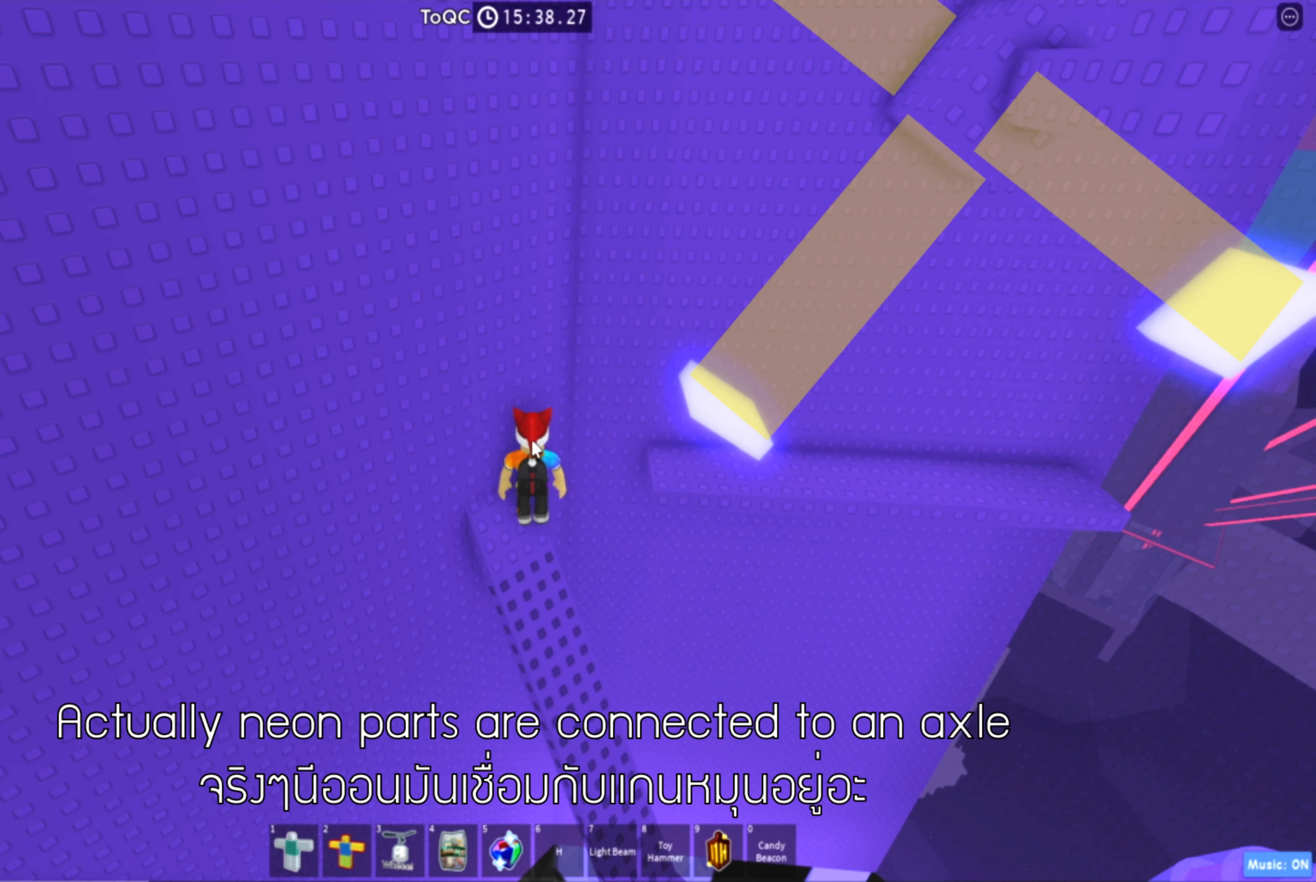
{"keys": [], "events": []}
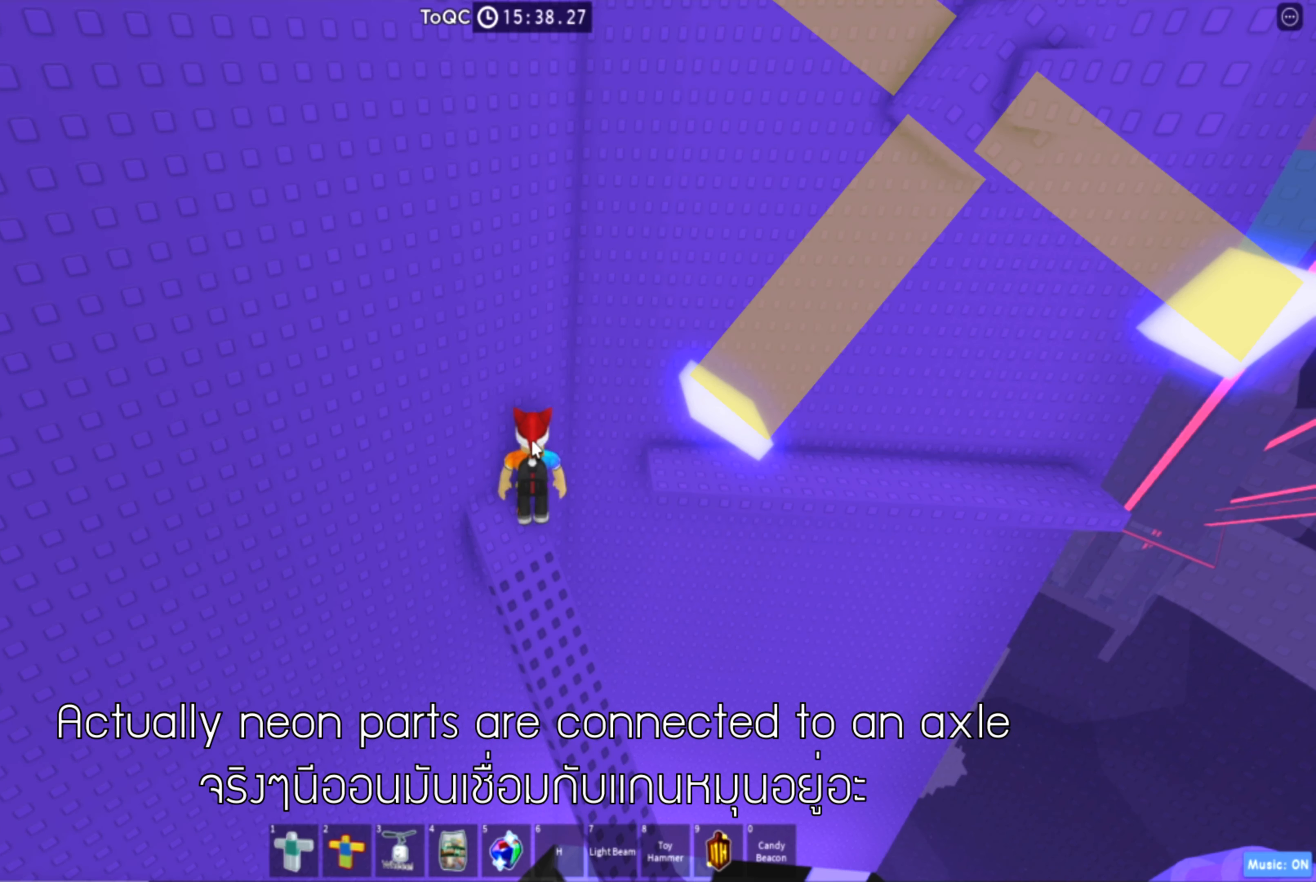
{"keys": [], "events": []}
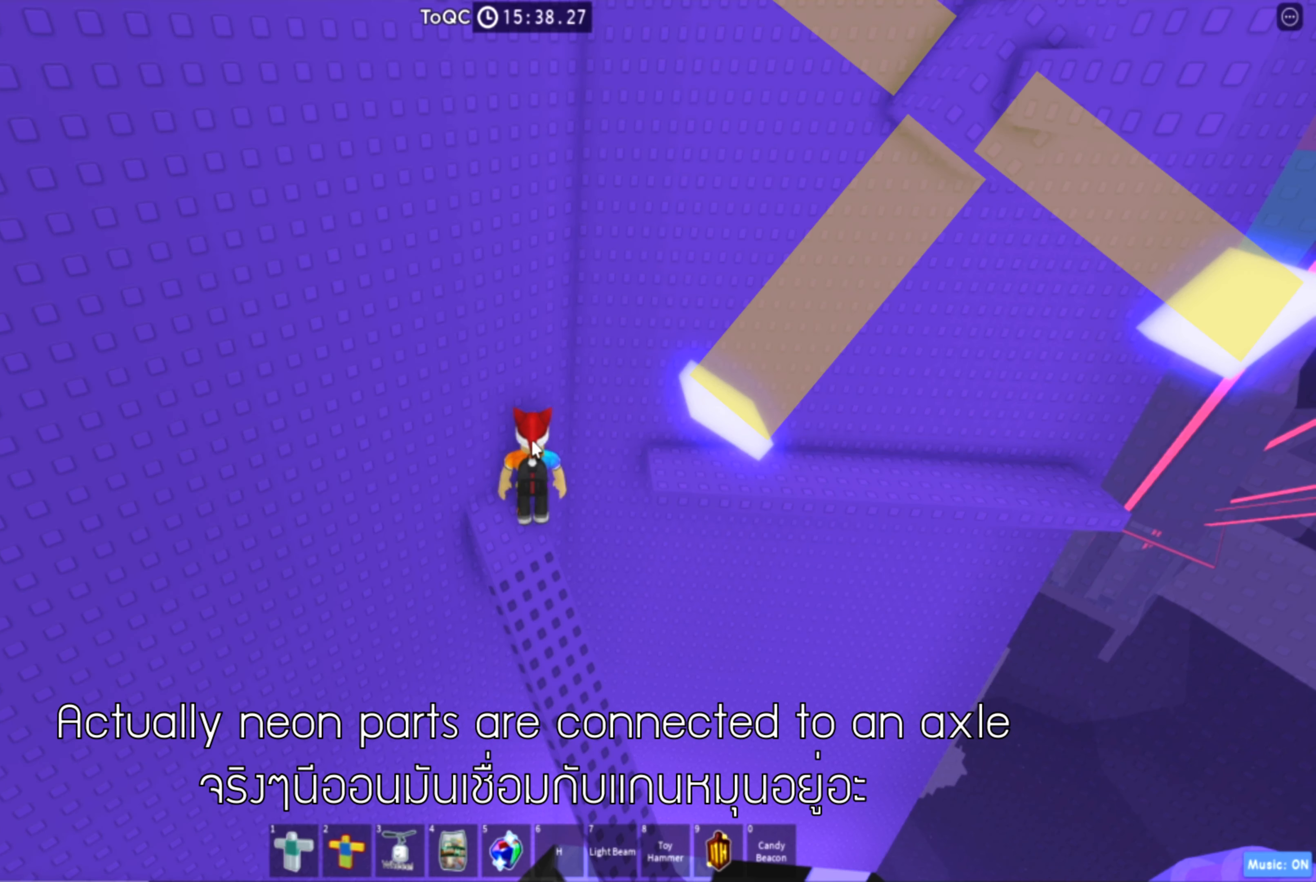
{"keys": [], "events": []}
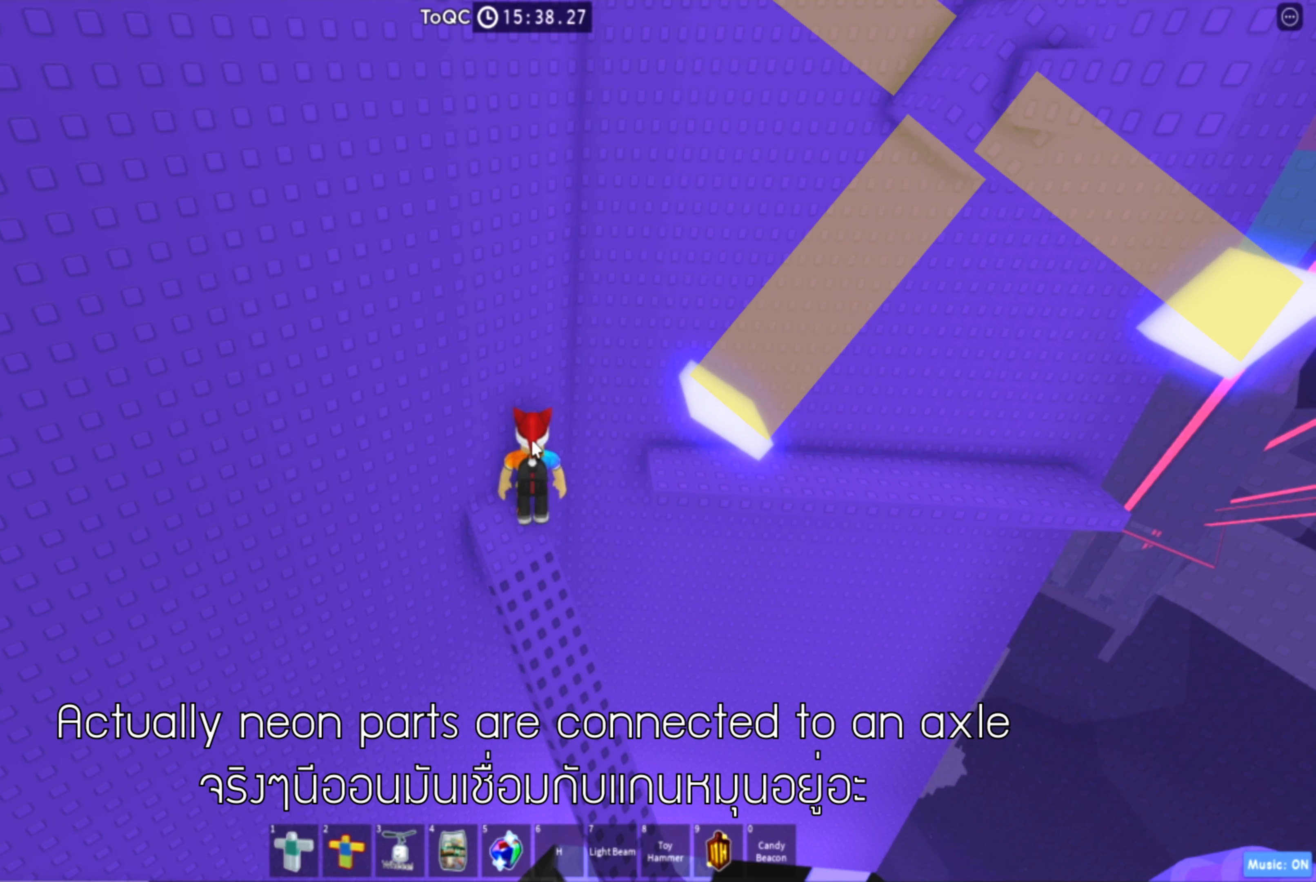
{"keys": [], "events": []}
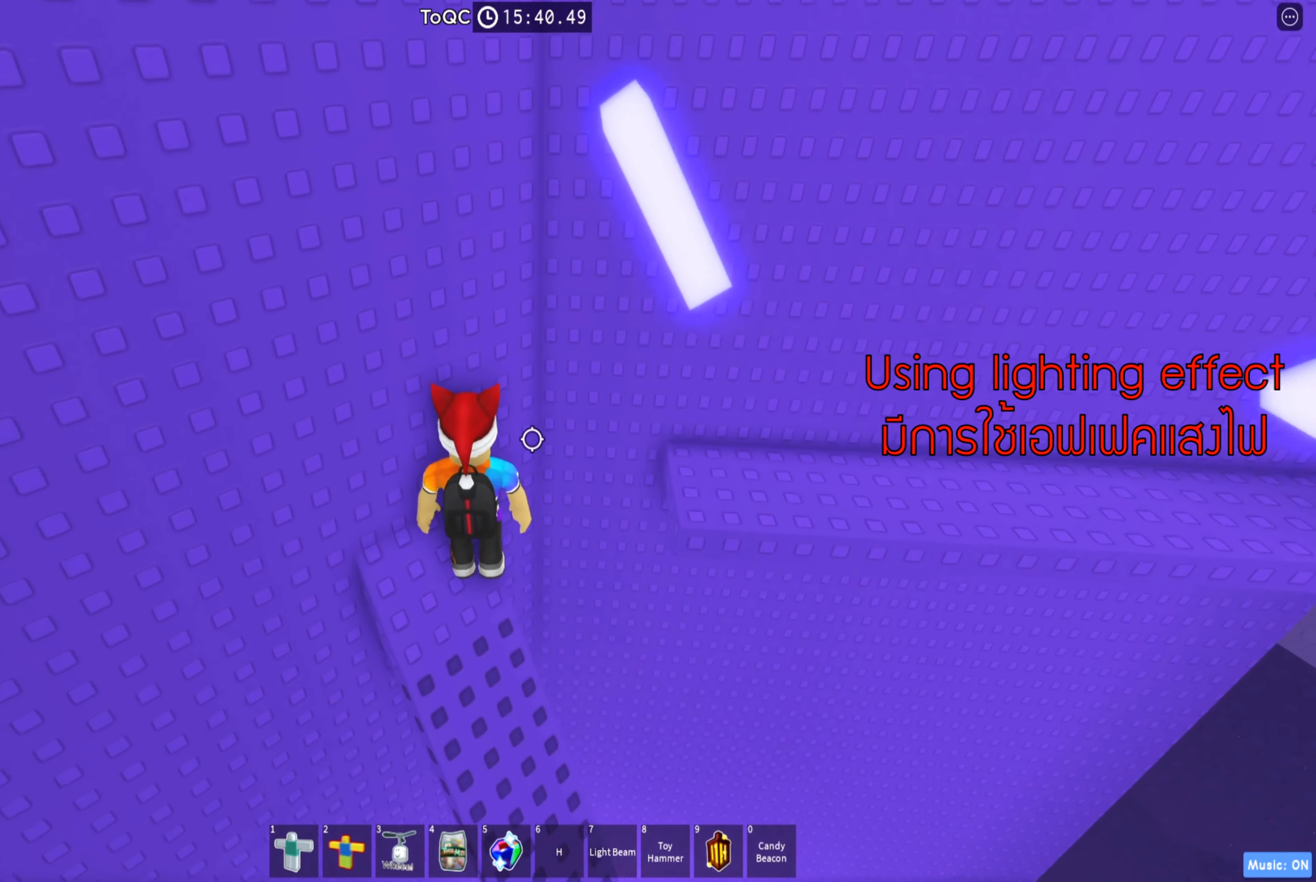
{"keys": [], "events": []}
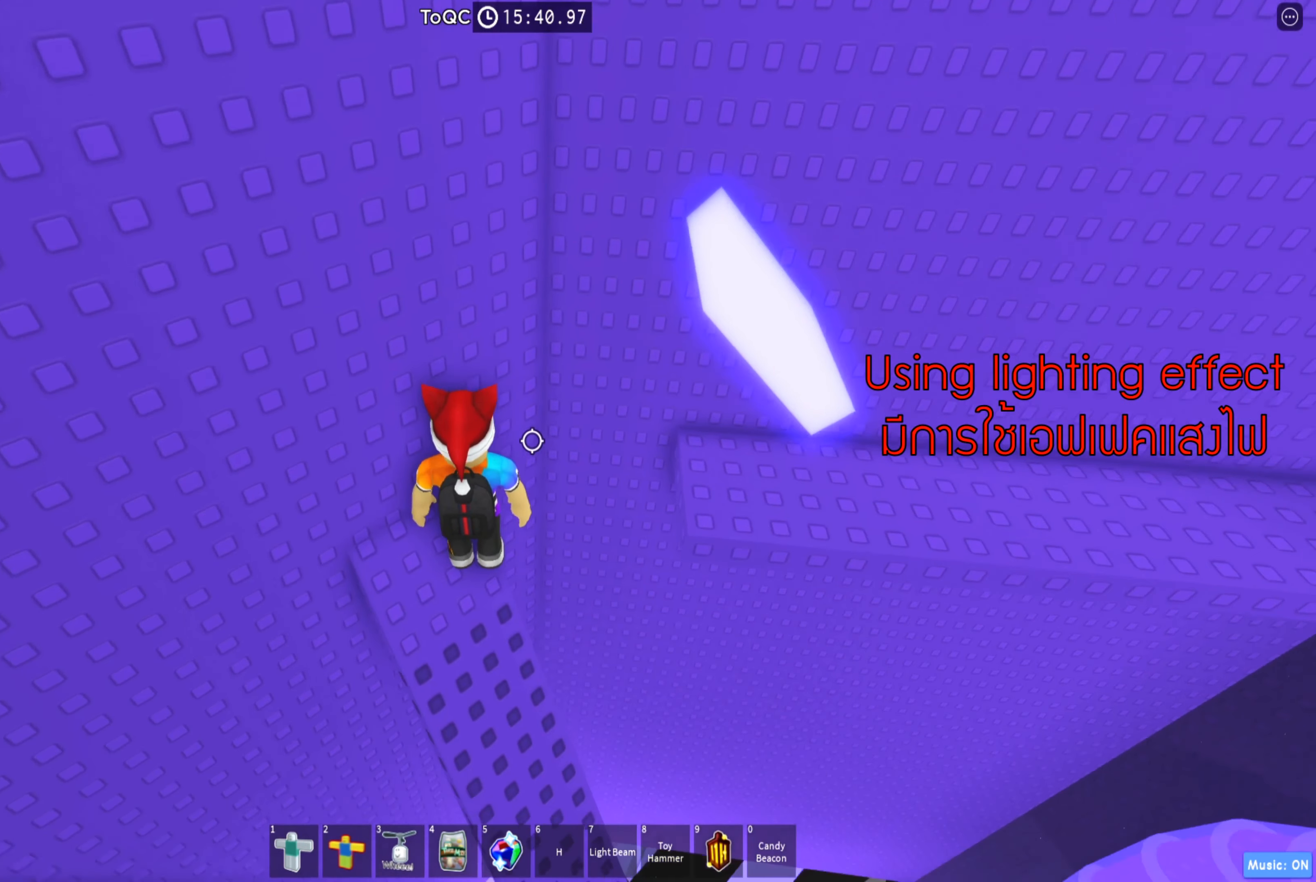
{"keys": [], "events": []}
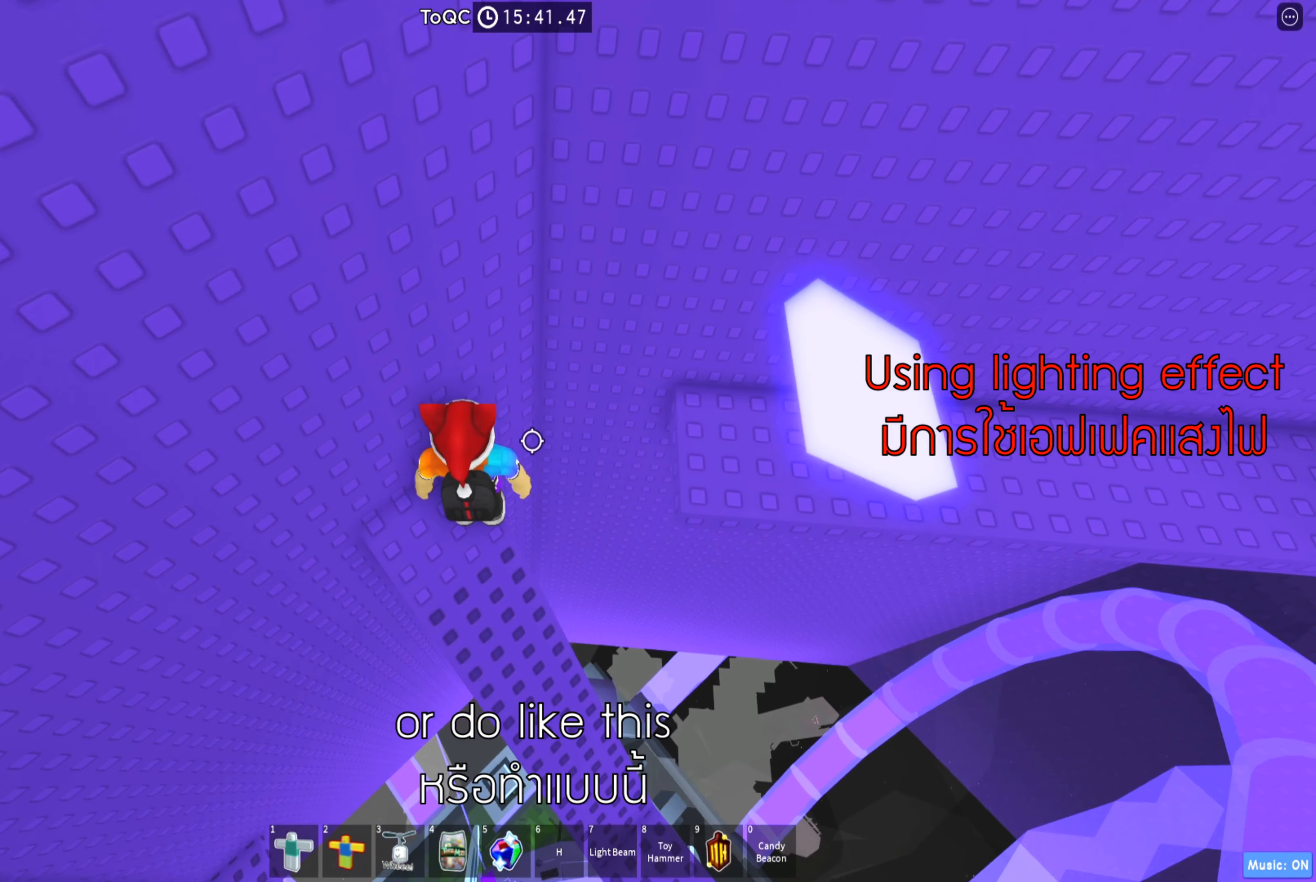
{"keys": ["d"], "events": [[167, "d", "down"], [267, "space", "down"], [400, "space", "up"]]}
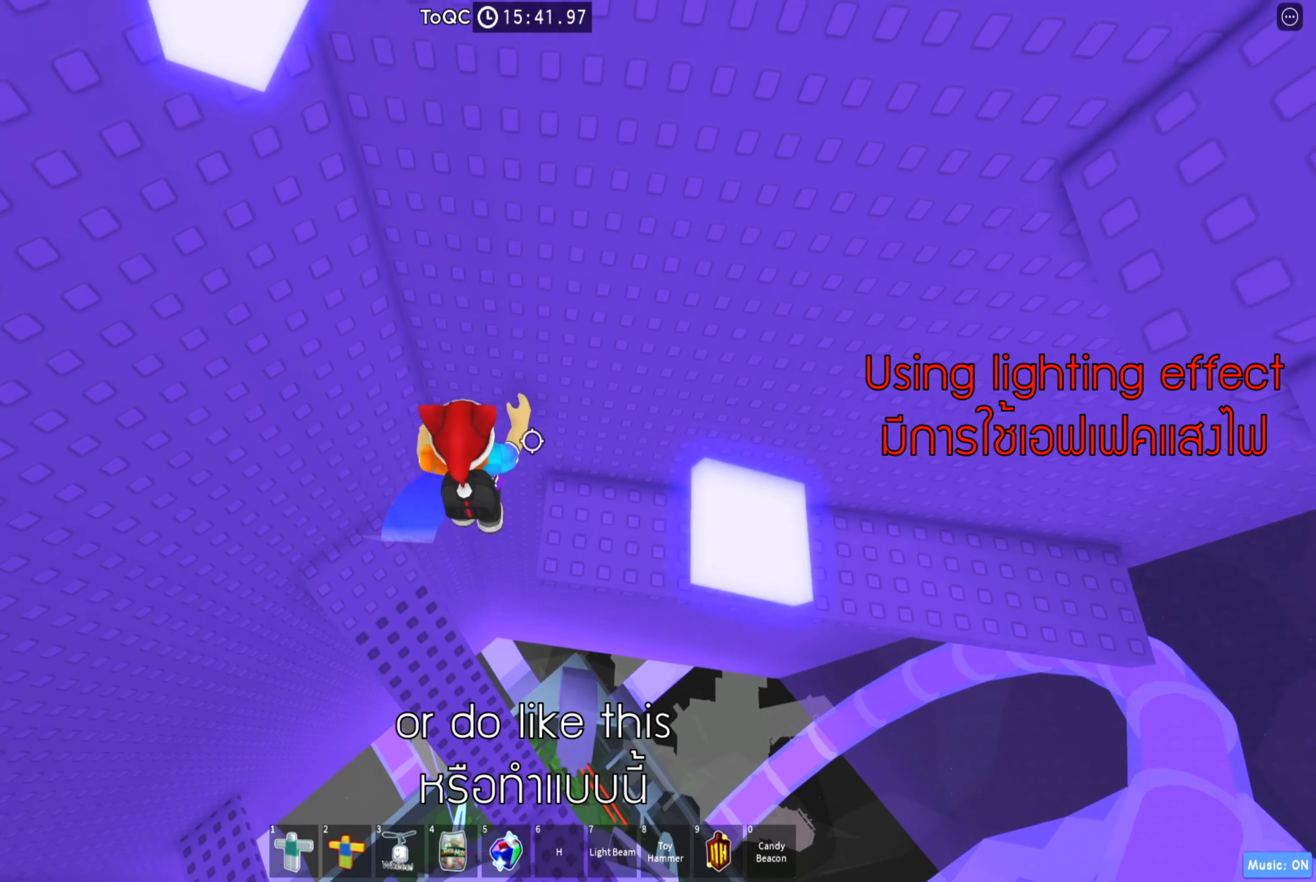
{"keys": [], "events": [[433, "d", "up"]]}
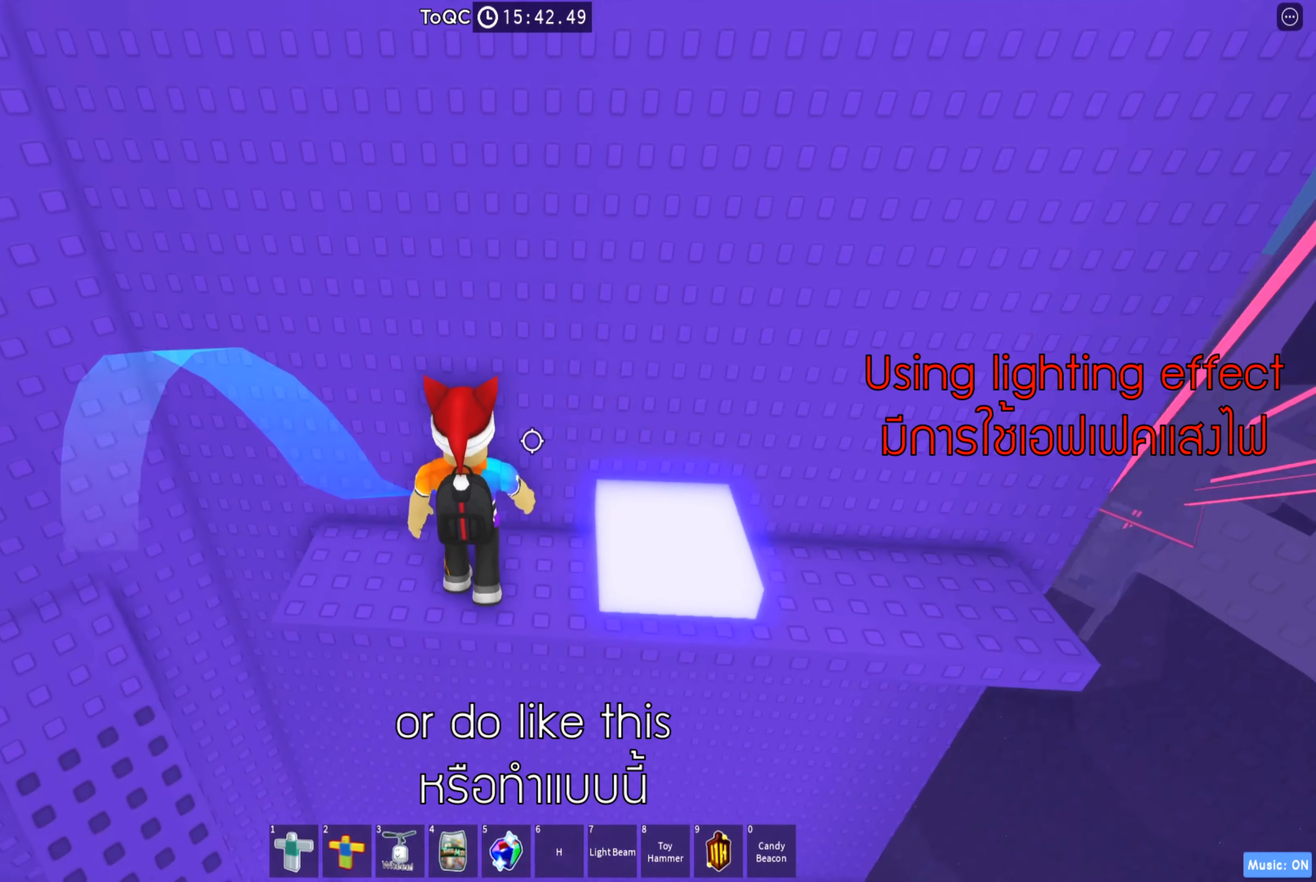
{"keys": ["d"], "events": [[433, "d", "down"]]}